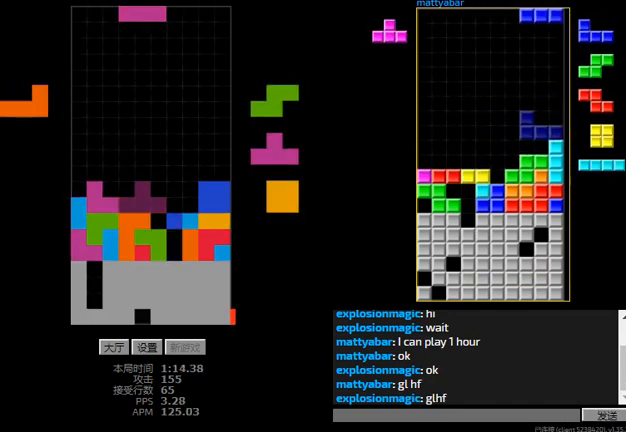
Gameplay with keyboard; each line is a JSON object with the keys held at the frame after it. "events" lists presses ("down") and releases ("up") of "hd", "l", "left", "r", "right" and "sd" between this image and that frame as [ms after this image, input, new state], when the widget could be followed in between. No other keys are recorded. Mouse input is not recorded. Key names are as the overlay labels them; some are game actions (e.g. jump) rather than physical keys.
{"keys": ["hd"], "events": [[133, "l", "down"], [167, "right", "down"], [233, "l", "up"], [233, "right", "up"], [267, "hd", "down"], [333, "l", "down"], [367, "left", "down"], [400, "hd", "up"], [433, "l", "up"], [433, "left", "up"], [467, "hd", "down"]]}
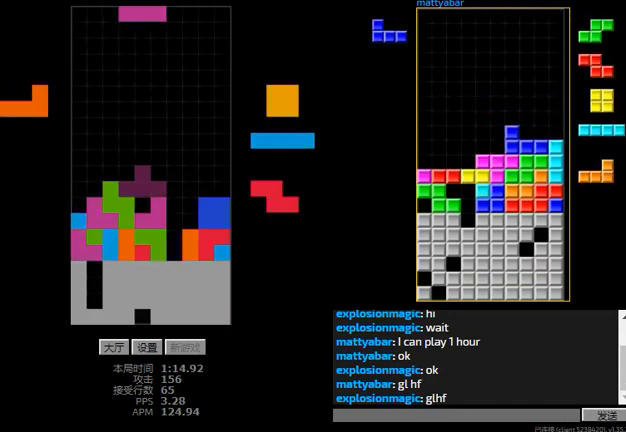
{"keys": ["hd", "right"], "events": [[67, "r", "down"], [100, "hd", "up"], [267, "hd", "down"], [267, "r", "up"], [333, "right", "down"], [400, "hd", "up"], [500, "hd", "down"]]}
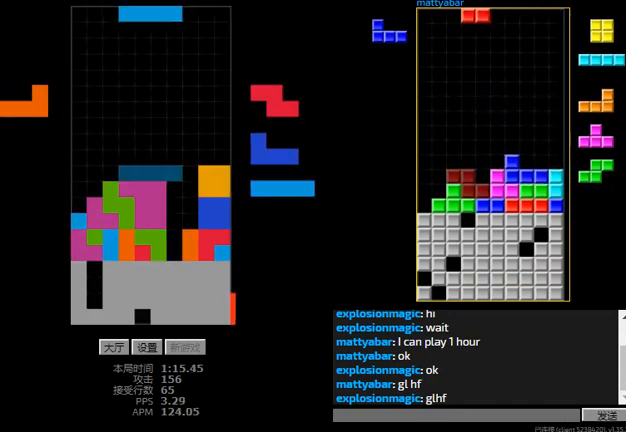
{"keys": ["right"], "events": [[33, "r", "down"], [133, "r", "up"], [200, "l", "down"], [300, "hd", "up"], [333, "l", "up"]]}
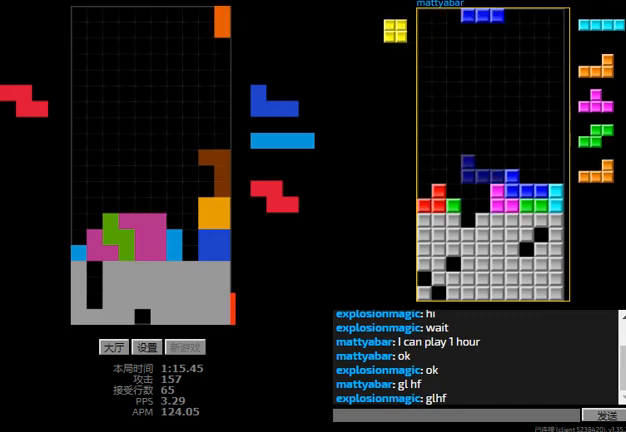
{"keys": ["hd", "r", "right"], "events": [[33, "right", "up"], [233, "left", "down"], [400, "left", "up"], [433, "hd", "down"], [500, "r", "down"], [500, "right", "down"]]}
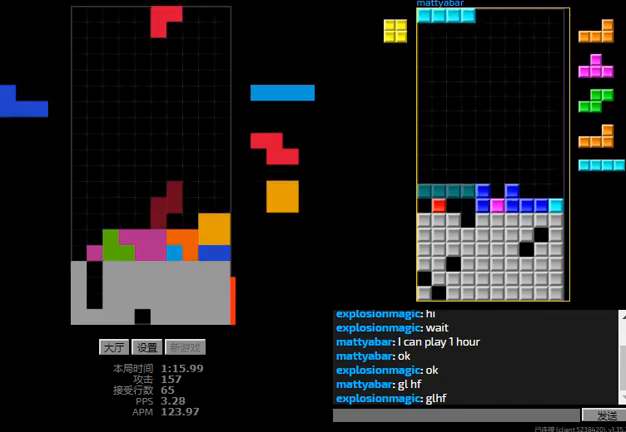
{"keys": ["r", "right"], "events": [[67, "hd", "up"], [100, "r", "up"], [133, "left", "down"], [200, "hd", "down"], [200, "right", "up"], [233, "left", "up"], [267, "right", "down"], [333, "hd", "up"], [333, "right", "up"], [433, "right", "down"], [467, "r", "down"]]}
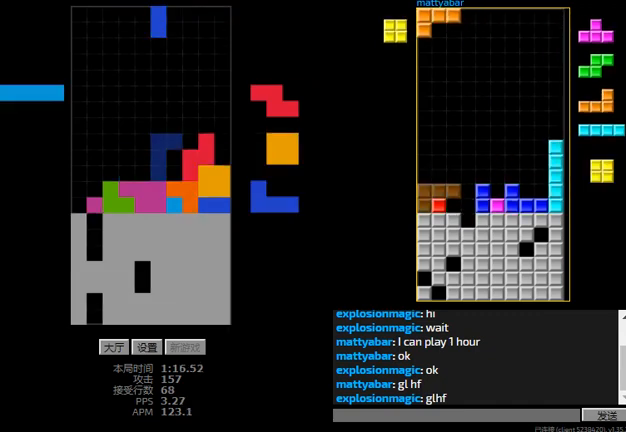
{"keys": ["r", "right"], "events": [[33, "r", "up"], [33, "right", "up"], [133, "right", "down"], [200, "right", "up"], [333, "hd", "down"], [400, "right", "down"], [433, "r", "down"], [467, "hd", "up"]]}
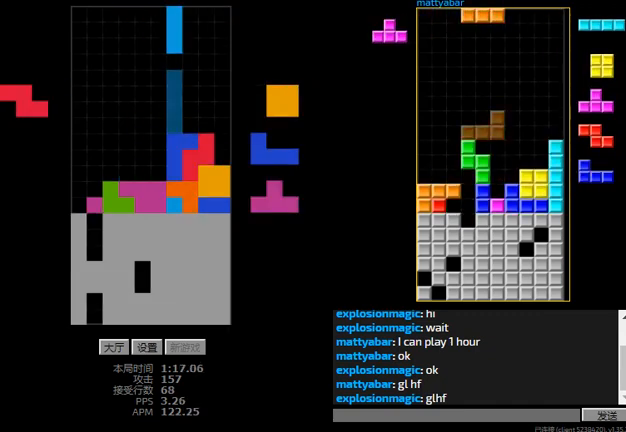
{"keys": ["hd"], "events": [[67, "r", "up"], [133, "hd", "down"], [200, "left", "down"], [233, "right", "up"], [267, "left", "up"]]}
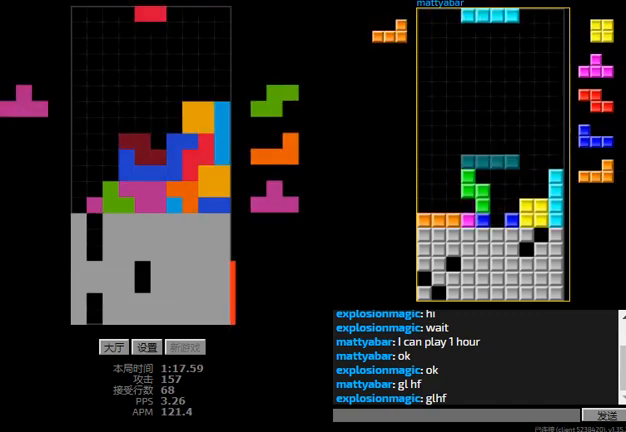
{"keys": ["l", "left"], "events": [[133, "left", "down"], [167, "hd", "up"], [167, "r", "down"], [300, "r", "up"], [333, "hd", "down"], [400, "l", "down"], [467, "hd", "up"]]}
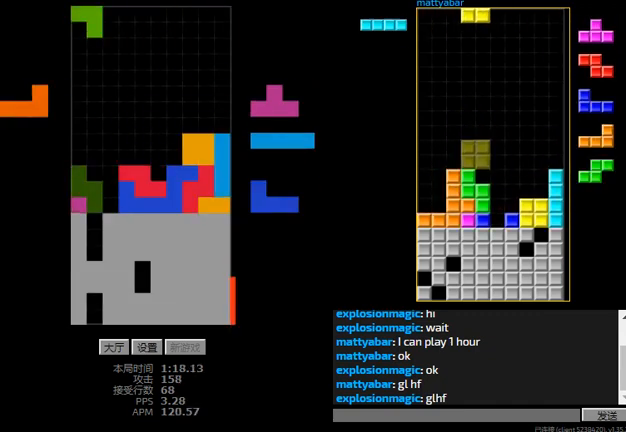
{"keys": ["r"], "events": [[33, "l", "up"], [67, "hd", "down"], [67, "left", "up"], [133, "l", "down"], [133, "left", "down"], [200, "hd", "up"], [233, "l", "up"], [300, "right", "down"], [333, "hd", "down"], [333, "left", "up"], [400, "r", "down"], [400, "right", "up"], [467, "hd", "up"]]}
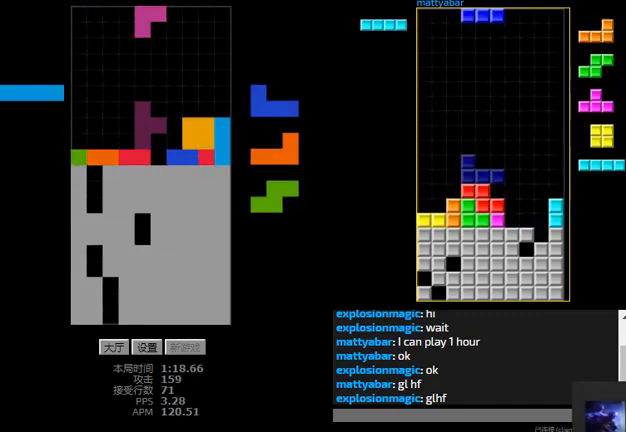
{"keys": ["right"], "events": [[100, "r", "up"], [100, "right", "down"], [167, "right", "up"], [367, "hd", "down"], [400, "right", "down"], [467, "hd", "up"]]}
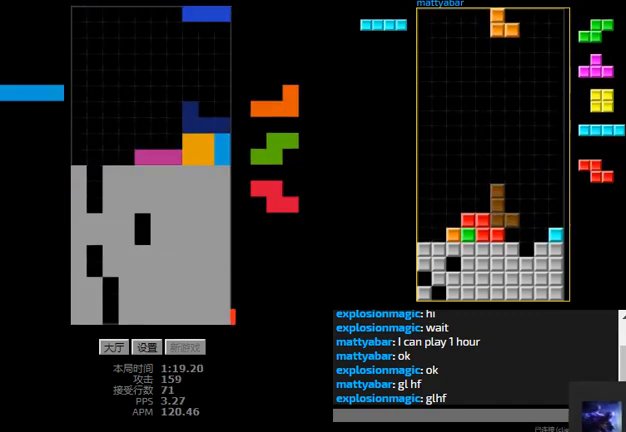
{"keys": ["l", "left"], "events": [[100, "right", "up"], [133, "hd", "down"], [267, "hd", "up"], [367, "left", "down"], [400, "l", "down"]]}
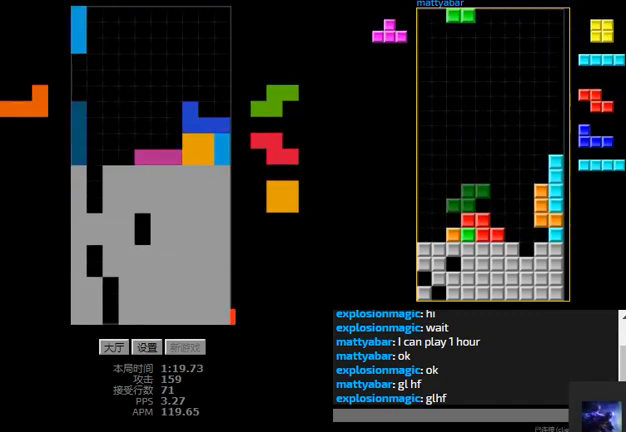
{"keys": ["left", "r"], "events": [[33, "l", "up"], [67, "right", "down"], [100, "hd", "down"], [100, "left", "up"], [133, "right", "up"], [200, "hd", "up"], [200, "left", "down"], [267, "hd", "down"], [367, "r", "down"], [400, "hd", "up"]]}
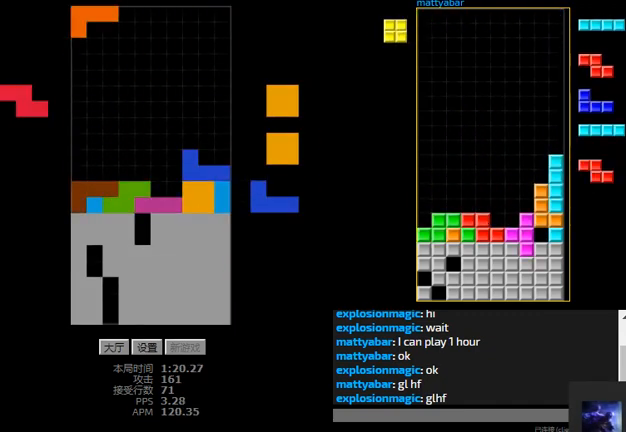
{"keys": ["hd", "right"], "events": [[67, "r", "up"], [100, "hd", "down"], [100, "left", "up"], [133, "right", "down"], [333, "hd", "up"], [500, "hd", "down"]]}
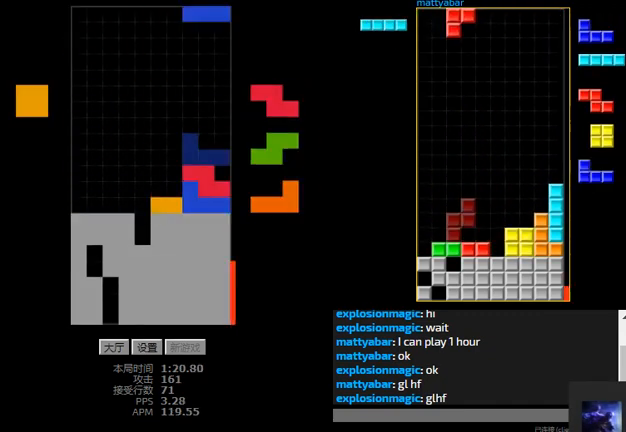
{"keys": ["hd", "right"], "events": [[33, "r", "down"], [67, "hd", "up"], [233, "right", "up"], [267, "hd", "down"], [267, "r", "up"], [300, "right", "down"], [400, "right", "up"], [467, "right", "down"]]}
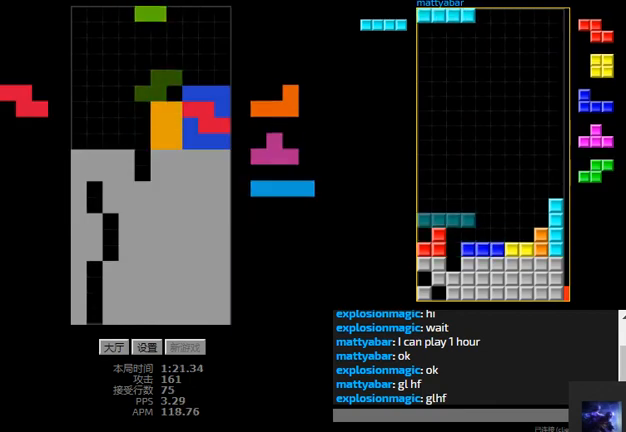
{"keys": ["right"], "events": [[33, "hd", "up"], [167, "right", "up"], [200, "hd", "down"], [367, "hd", "up"], [467, "right", "down"]]}
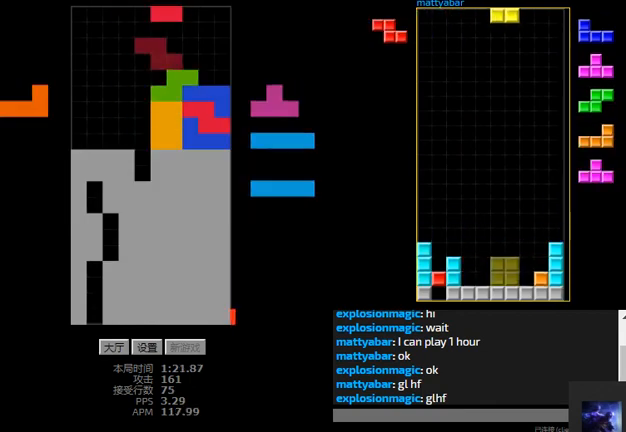
{"keys": ["left", "r"], "events": [[133, "hd", "down"], [133, "right", "up"], [167, "l", "down"], [233, "hd", "up"], [267, "l", "up"], [333, "hd", "down"], [467, "hd", "up"], [467, "left", "down"], [467, "r", "down"]]}
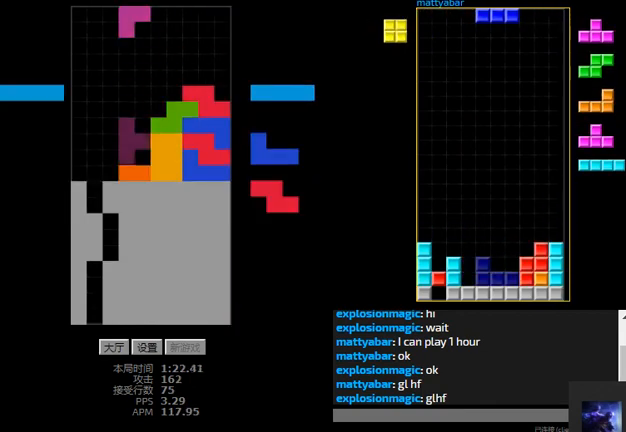
{"keys": ["left"], "events": [[200, "r", "up"], [267, "hd", "down"], [300, "l", "down"], [400, "hd", "up"], [433, "l", "up"]]}
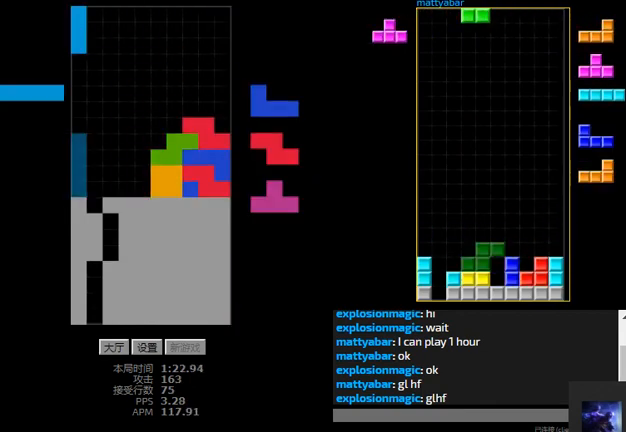
{"keys": ["r", "right"], "events": [[67, "left", "up"], [100, "hd", "down"], [133, "right", "down"], [167, "r", "down"], [233, "hd", "up"], [367, "r", "up"], [433, "hd", "down"], [467, "r", "down"], [500, "hd", "up"]]}
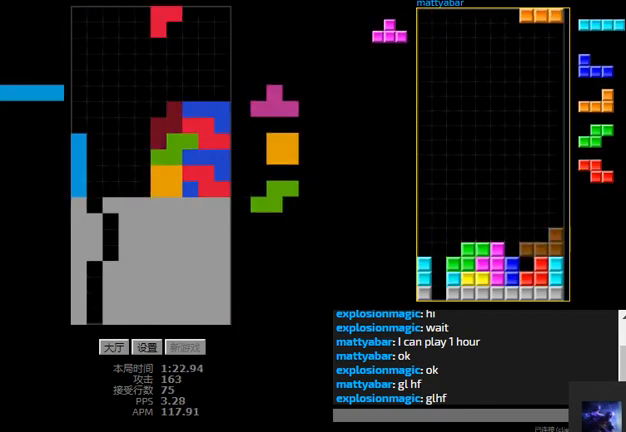
{"keys": ["sd"], "events": [[67, "hd", "down"], [67, "r", "up"], [67, "right", "up"], [167, "left", "down"], [200, "hd", "up"], [233, "sd", "down"], [400, "right", "down"], [433, "left", "up"], [433, "right", "up"]]}
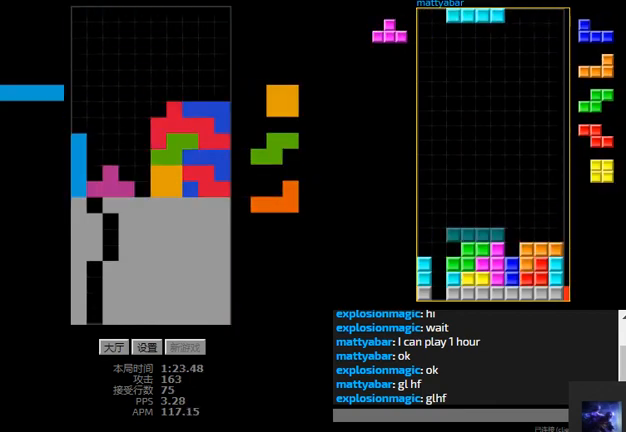
{"keys": ["hd", "l"], "events": [[100, "r", "down"], [200, "sd", "up"], [233, "hd", "down"], [233, "r", "up"], [300, "left", "down"], [367, "left", "up"], [500, "l", "down"]]}
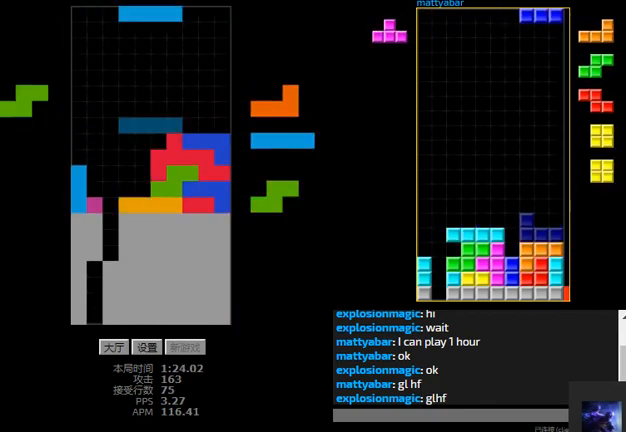
{"keys": ["hd"], "events": [[33, "left", "down"], [67, "hd", "up"], [167, "l", "up"], [200, "left", "up"], [267, "hd", "down"], [367, "hd", "up"], [367, "left", "down"], [433, "hd", "down"], [433, "left", "up"]]}
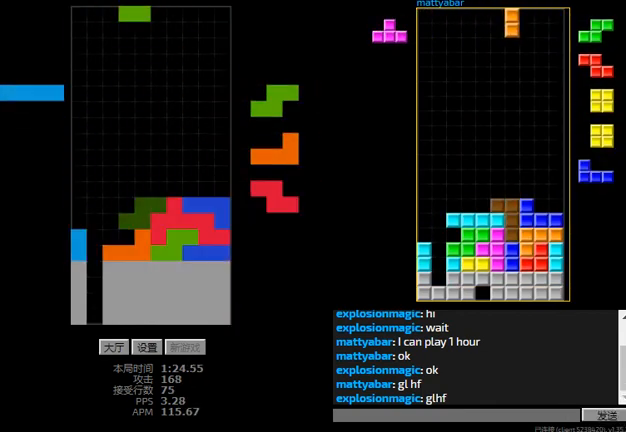
{"keys": ["left"], "events": [[33, "left", "down"], [100, "left", "up"], [167, "left", "down"], [200, "l", "down"], [267, "hd", "up"], [333, "l", "up"], [367, "right", "down"], [400, "hd", "down"], [400, "left", "up"], [433, "right", "up"], [467, "left", "down"], [500, "hd", "up"]]}
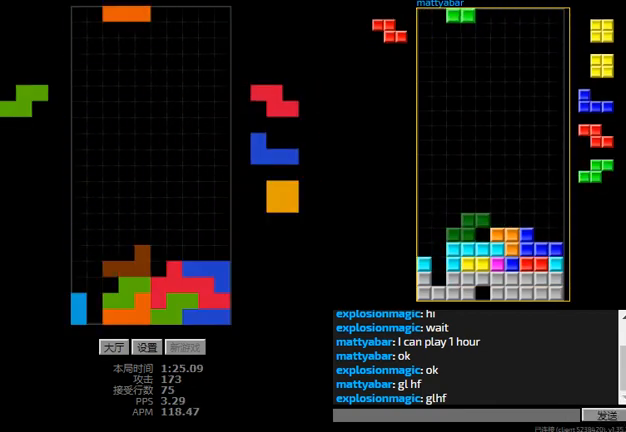
{"keys": ["hd", "right"], "events": [[67, "hd", "down"], [67, "left", "up"], [100, "r", "down"], [100, "right", "down"], [167, "hd", "up"], [167, "r", "up"], [200, "hd", "down"], [333, "hd", "up"], [433, "hd", "down"]]}
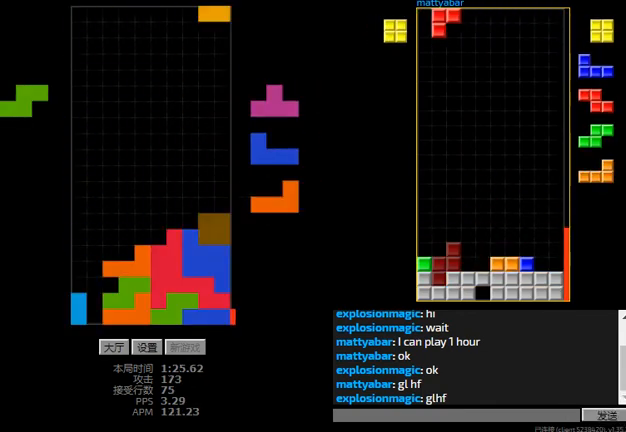
{"keys": ["l", "sd"], "events": [[67, "hd", "up"], [67, "right", "up"], [100, "hd", "down"], [200, "left", "down"], [233, "hd", "up"], [233, "l", "down"], [233, "sd", "down"], [367, "l", "up"], [500, "l", "down"], [500, "left", "up"]]}
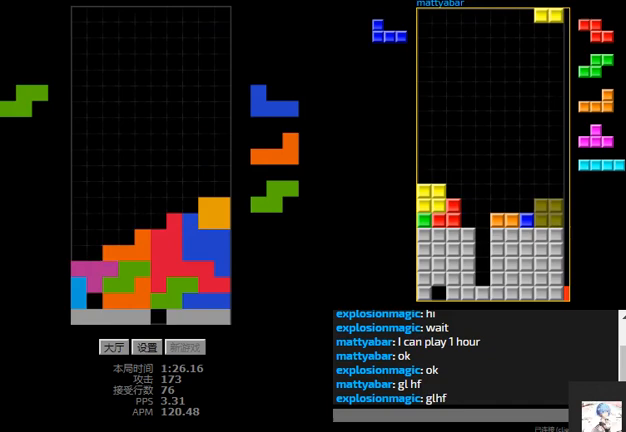
{"keys": ["hd", "r", "right"], "events": [[67, "hd", "down"], [133, "l", "up"], [133, "sd", "up"], [167, "left", "down"], [200, "hd", "up"], [200, "r", "down"], [333, "r", "up"], [367, "hd", "down"], [367, "left", "up"], [467, "r", "down"], [467, "right", "down"]]}
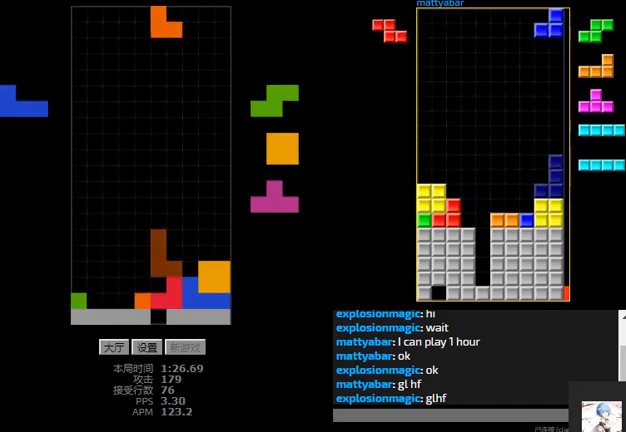
{"keys": ["hd", "left"], "events": [[33, "hd", "up"], [167, "r", "up"], [200, "right", "up"], [267, "hd", "down"], [333, "left", "down"], [400, "left", "up"], [500, "left", "down"]]}
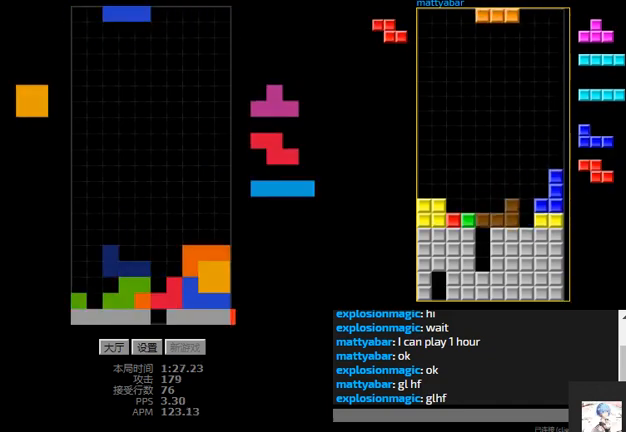
{"keys": ["hd"], "events": [[67, "left", "up"], [167, "right", "down"], [233, "hd", "up"], [367, "hd", "down"], [433, "r", "down"], [500, "r", "up"], [500, "right", "up"]]}
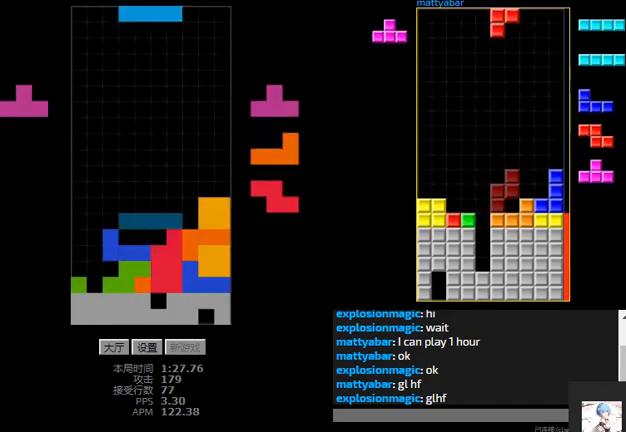
{"keys": [], "events": [[67, "left", "down"], [100, "l", "down"], [167, "hd", "up"], [233, "l", "up"], [233, "sd", "down"], [333, "l", "down"], [333, "left", "up"], [433, "sd", "up"], [467, "l", "up"]]}
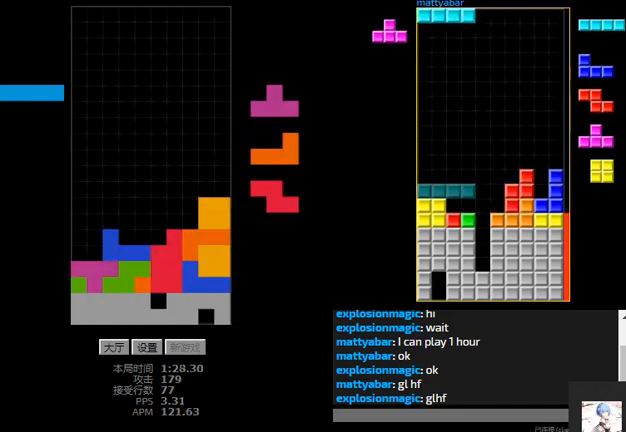
{"keys": ["right"], "events": [[33, "hd", "down"], [167, "hd", "up"], [267, "hd", "down"], [400, "hd", "up"], [467, "right", "down"]]}
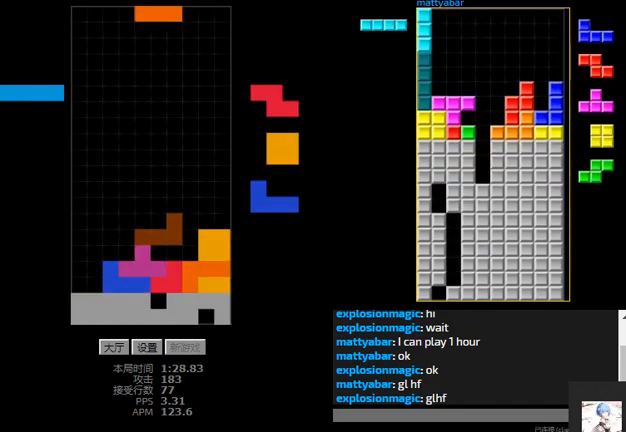
{"keys": ["hd", "right"], "events": [[133, "right", "up"], [200, "hd", "down"], [333, "hd", "up"], [333, "left", "down"], [333, "r", "down"], [400, "left", "up"], [400, "r", "up"], [433, "hd", "down"], [500, "right", "down"]]}